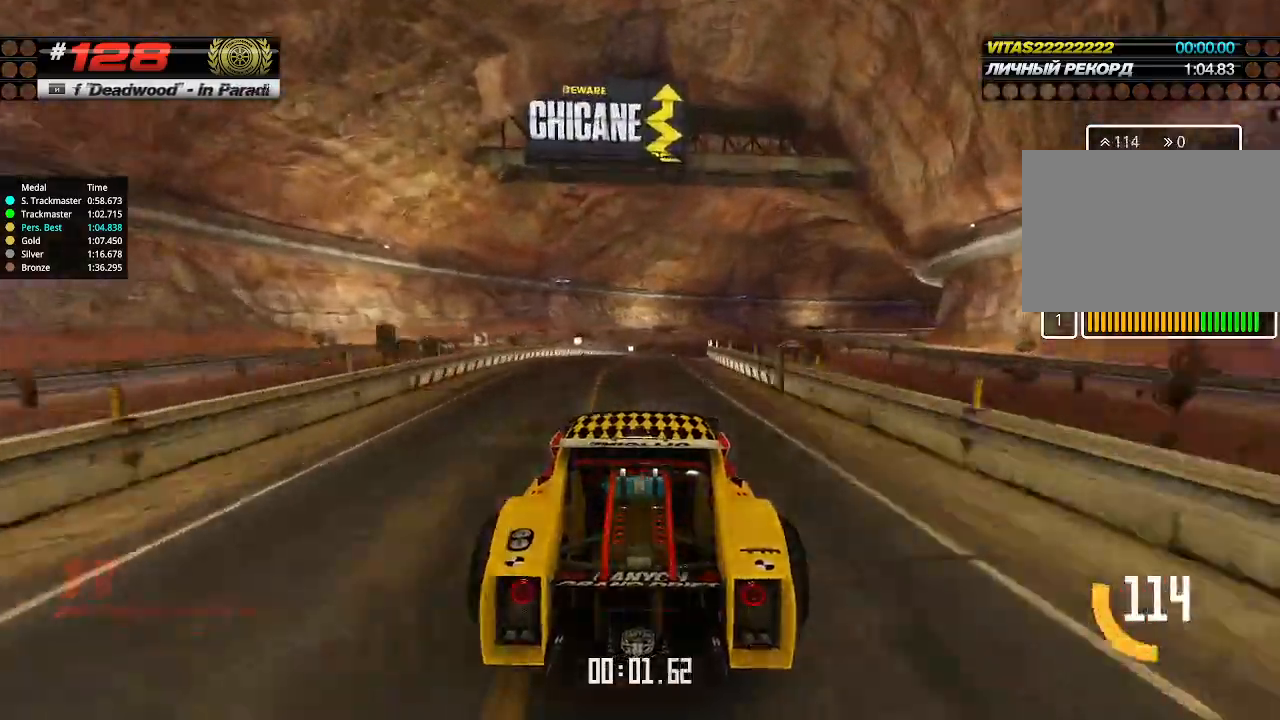
Gameplay with keyboard; each line is a JSON object with the keys held at the frame after it. "events" lists presses ("down") and releases ("up") of "down", "left", "right" and "up" between this image and that frame as [ms after this image, input, new state], when the widget could be followed in between. No other keys are recorded. Mouse input is not recorded.
{"keys": ["up"], "events": [[433, "right", "down"], [500, "right", "up"]]}
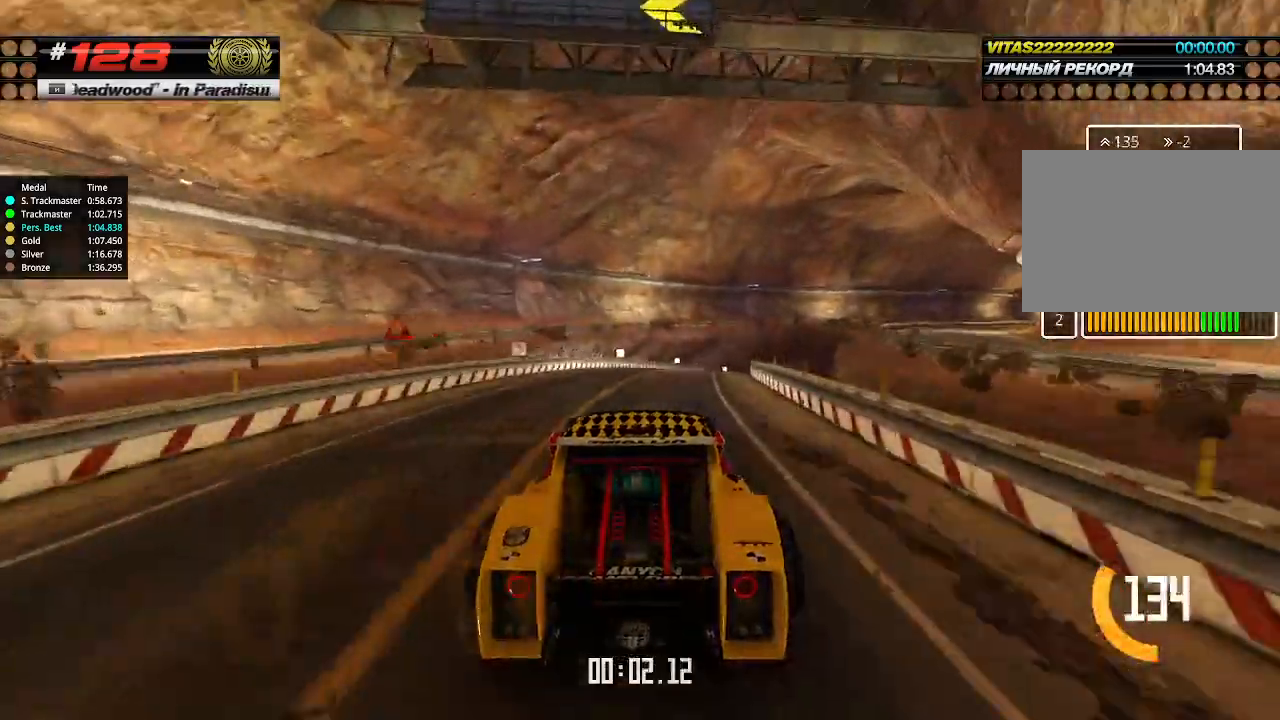
{"keys": ["up"], "events": [[166, "right", "down"], [266, "right", "up"], [333, "right", "down"], [433, "right", "up"]]}
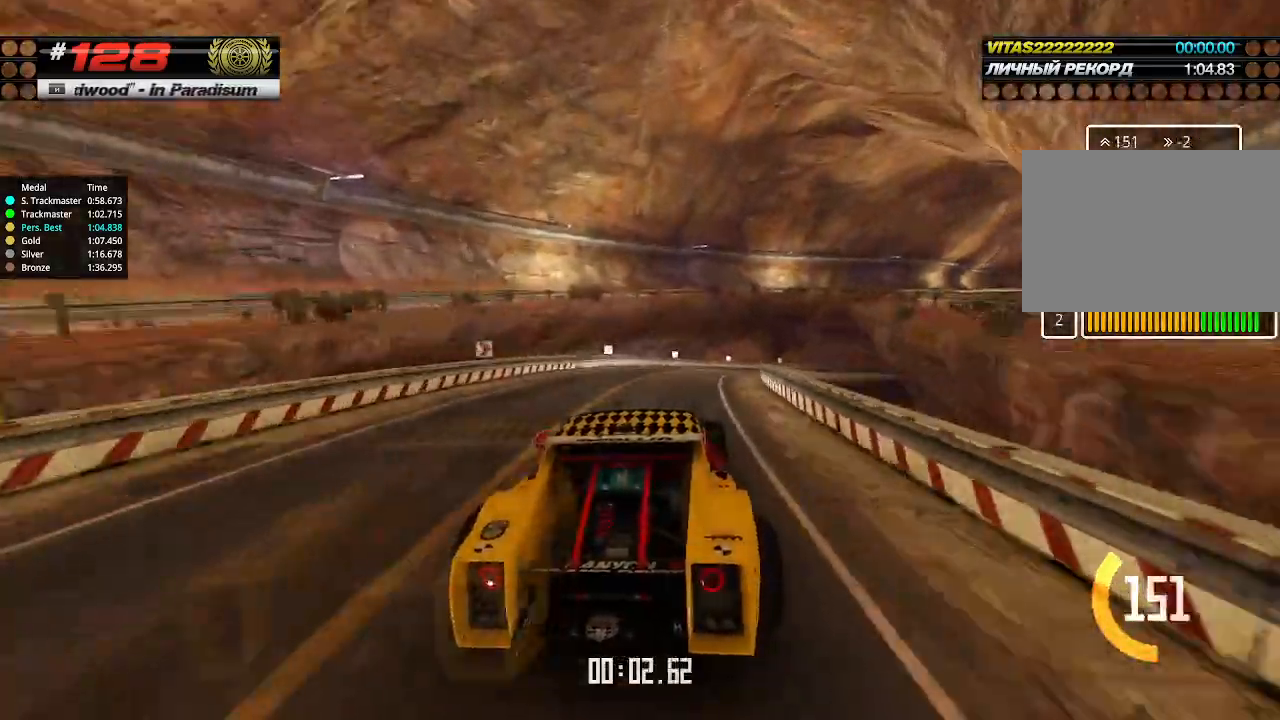
{"keys": ["right", "up"], "events": [[200, "right", "down"], [266, "right", "up"], [500, "right", "down"]]}
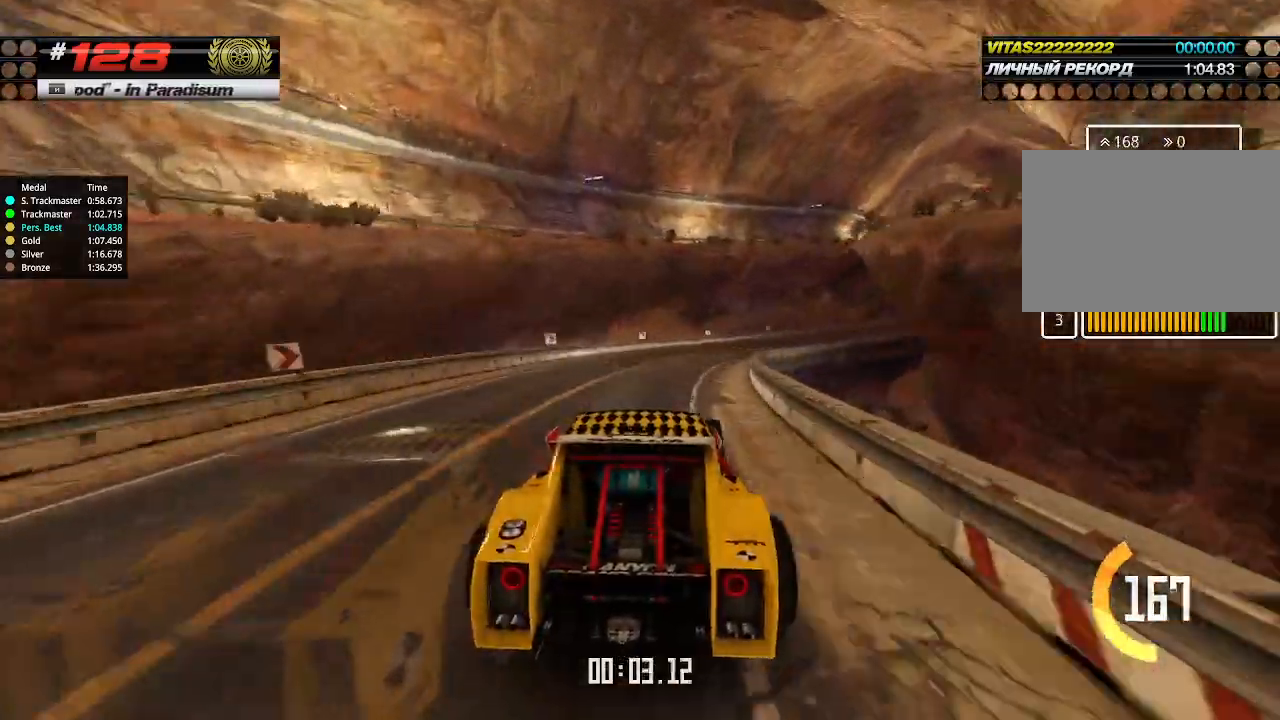
{"keys": ["up"], "events": [[100, "right", "up"], [200, "right", "down"], [333, "right", "up"], [400, "right", "down"], [500, "right", "up"]]}
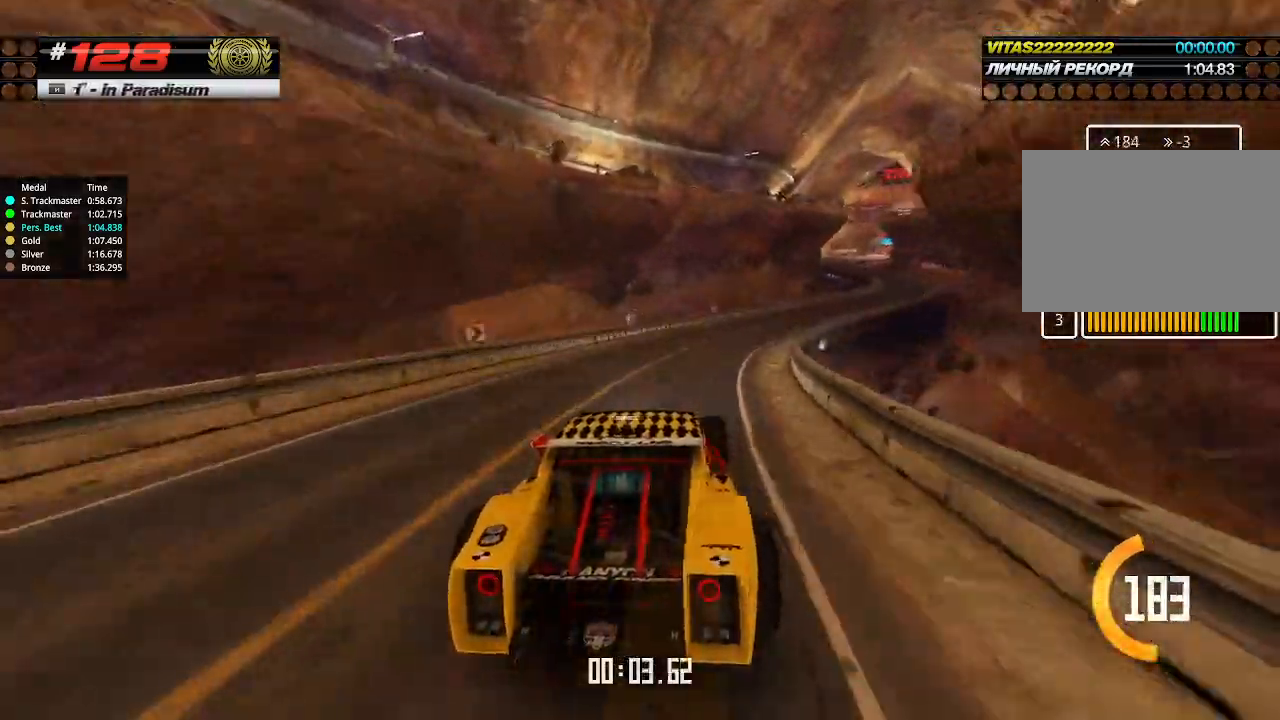
{"keys": ["up"], "events": [[66, "right", "down"], [166, "right", "up"], [400, "right", "down"], [500, "right", "up"]]}
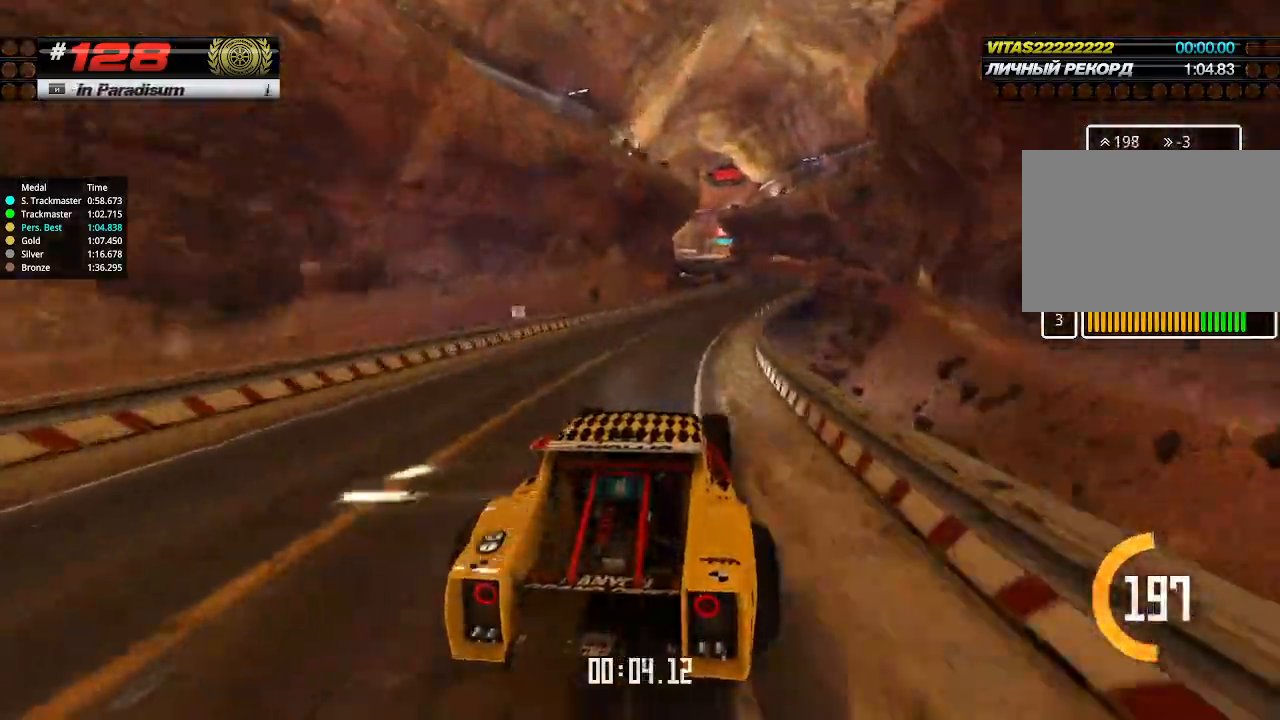
{"keys": ["up"], "events": []}
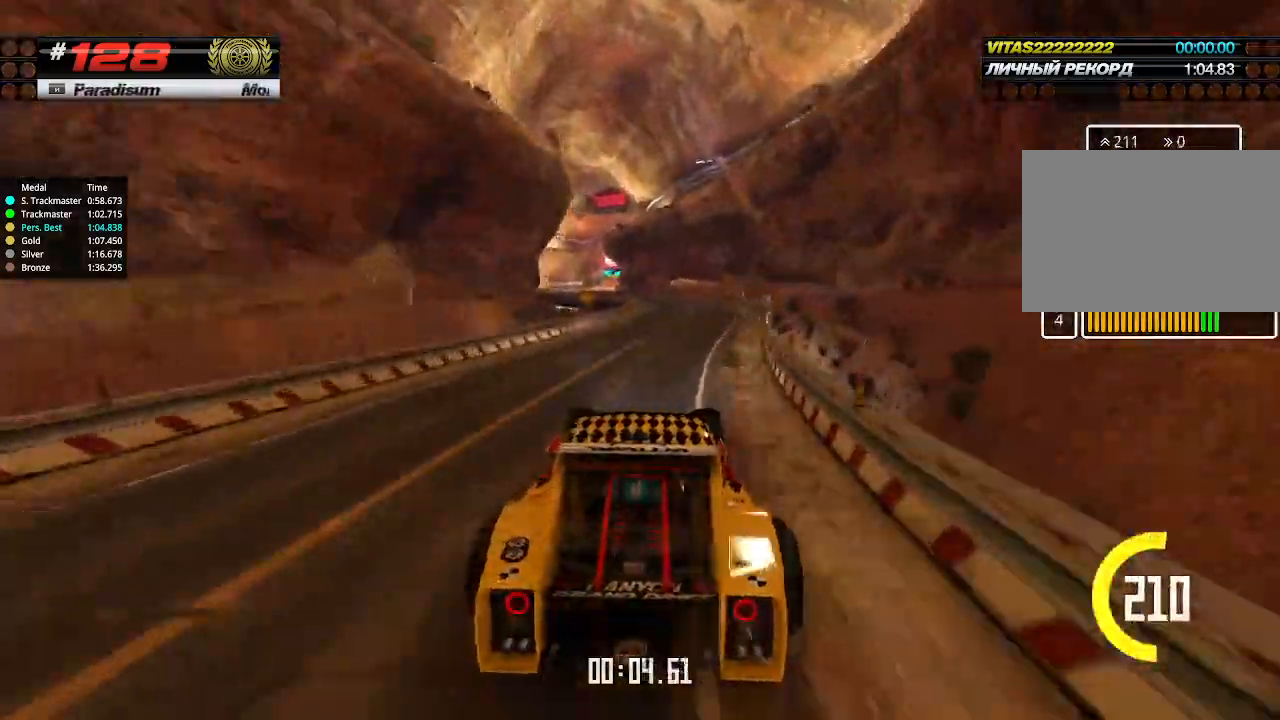
{"keys": ["up"], "events": []}
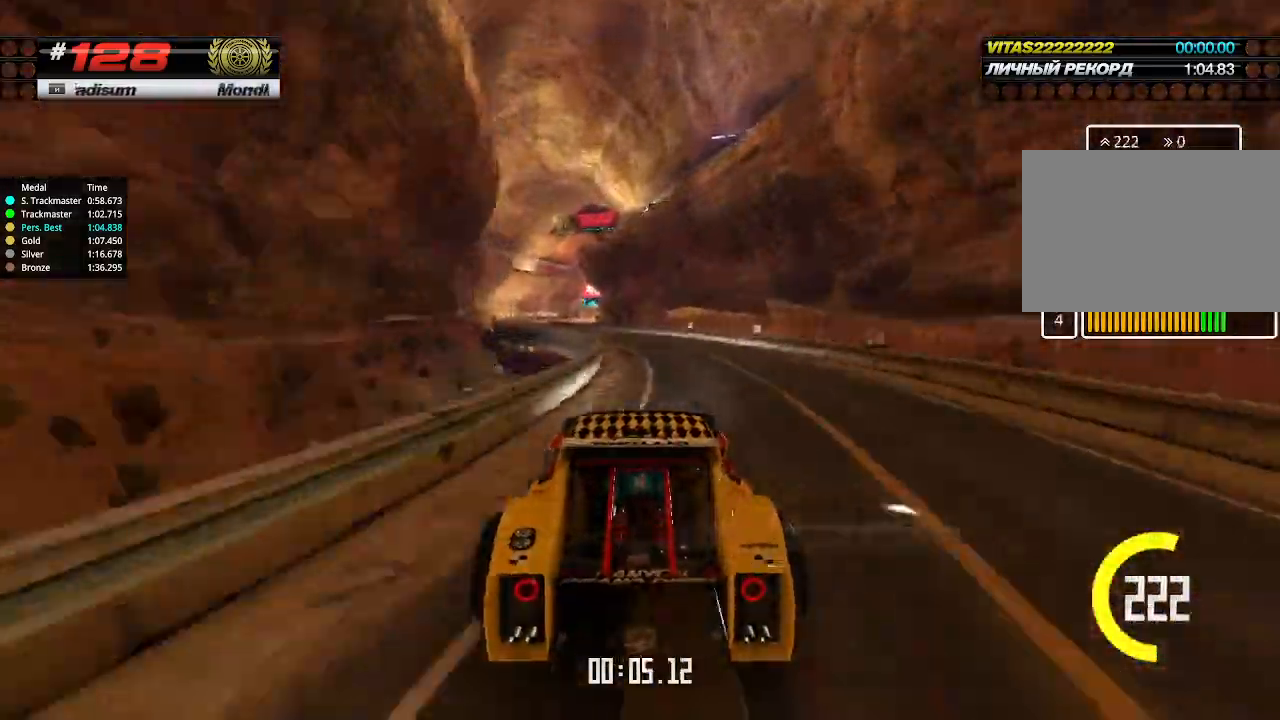
{"keys": ["left", "up"], "events": [[166, "left", "down"]]}
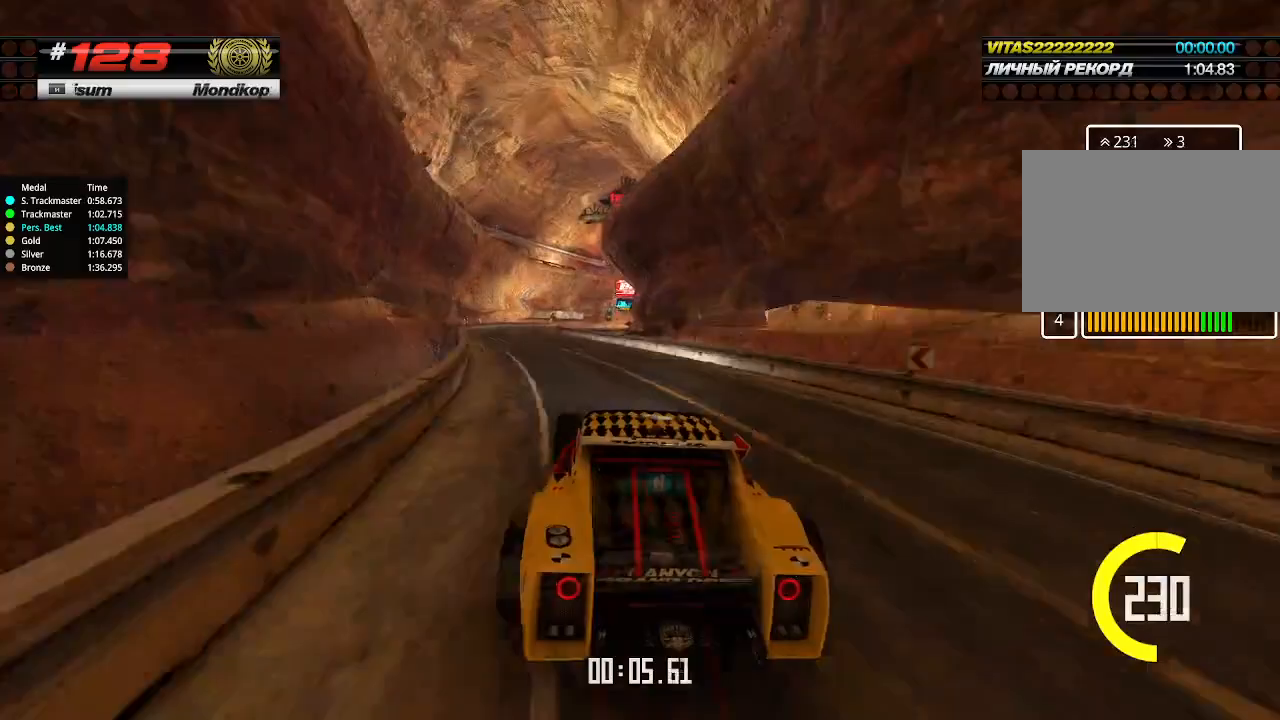
{"keys": ["right", "up"], "events": [[166, "left", "up"], [366, "right", "down"]]}
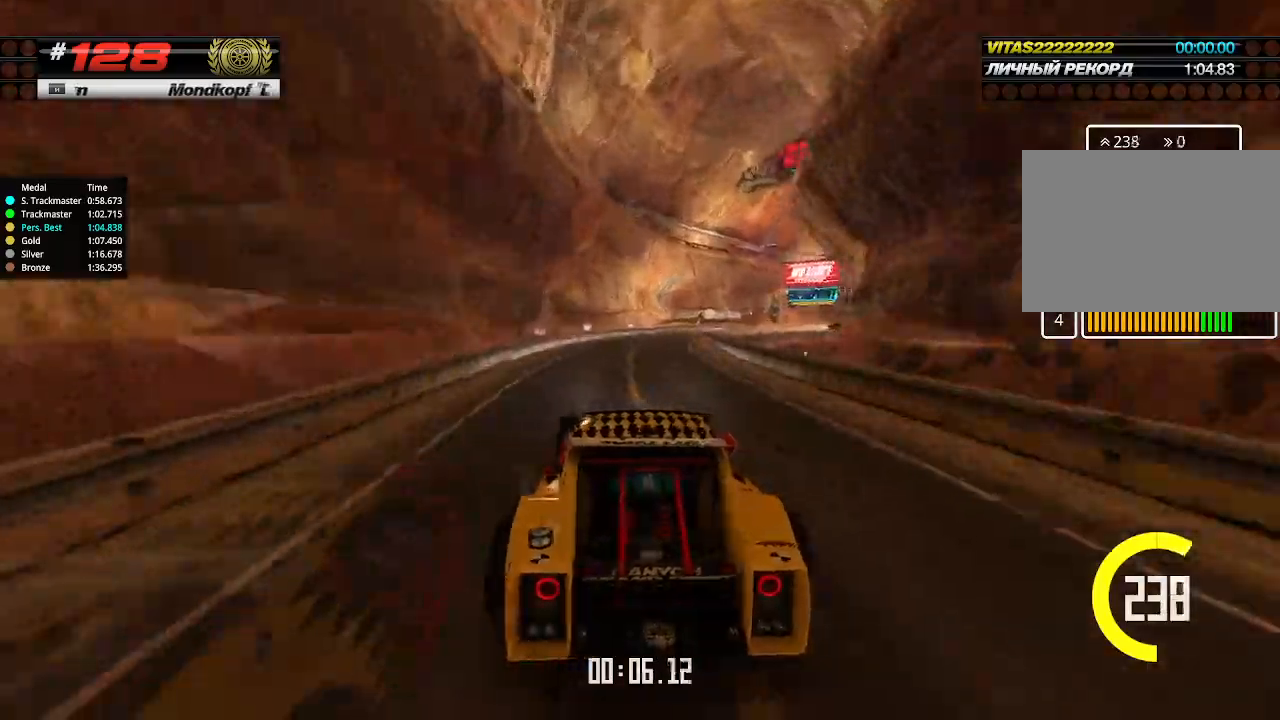
{"keys": ["right", "up"], "events": [[333, "right", "up"], [500, "right", "down"]]}
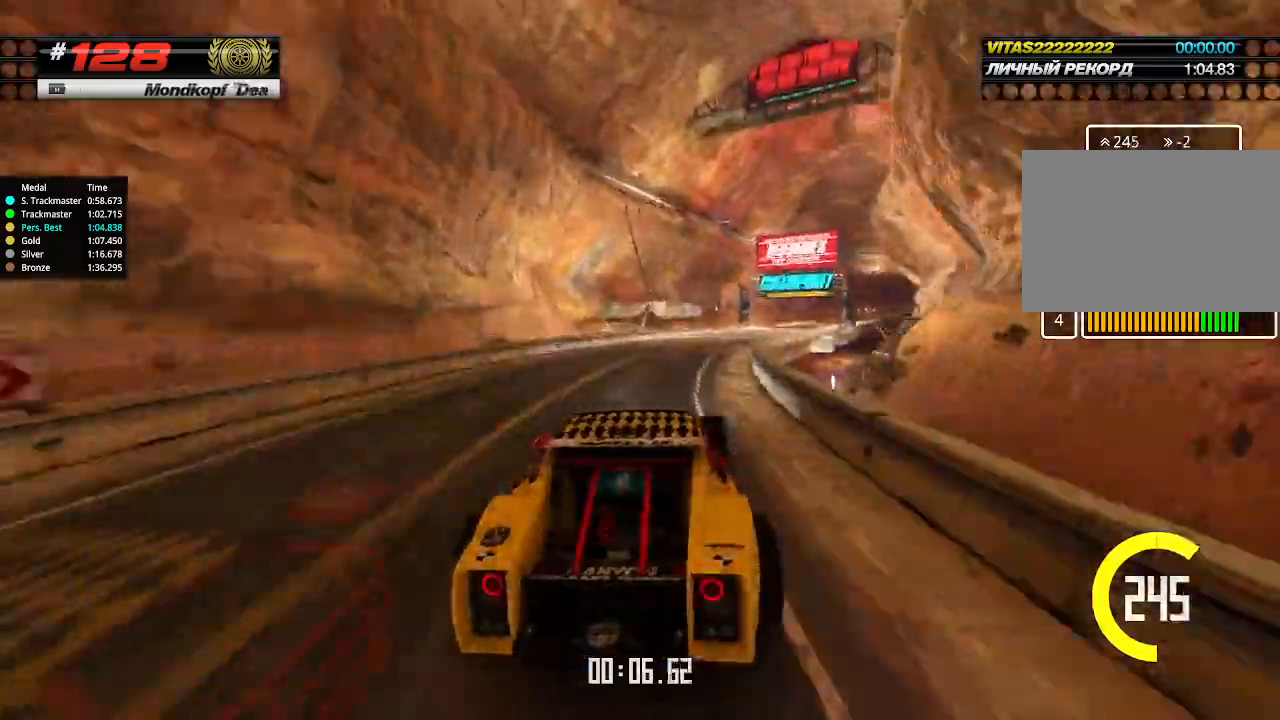
{"keys": ["up"], "events": [[166, "right", "up"], [400, "right", "down"], [466, "right", "up"]]}
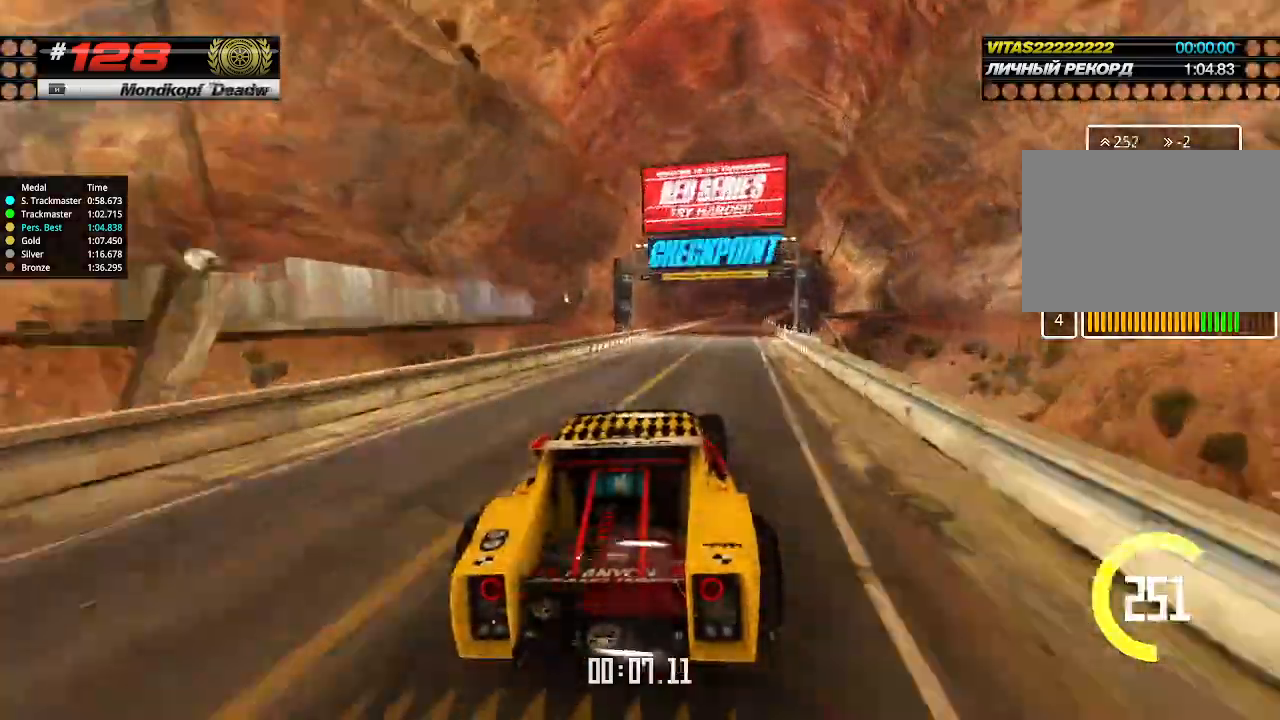
{"keys": ["up"], "events": [[366, "right", "down"], [400, "right", "up"]]}
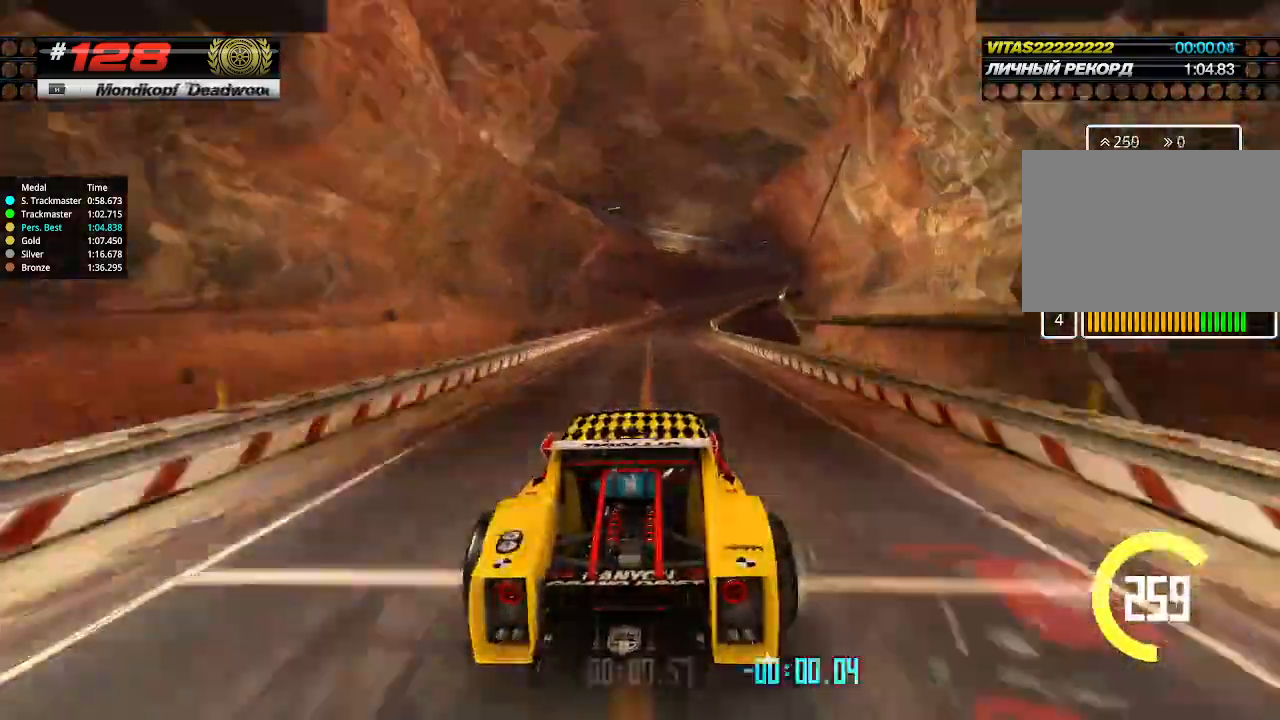
{"keys": ["right", "up"], "events": [[100, "right", "down"], [266, "right", "up"], [433, "right", "down"]]}
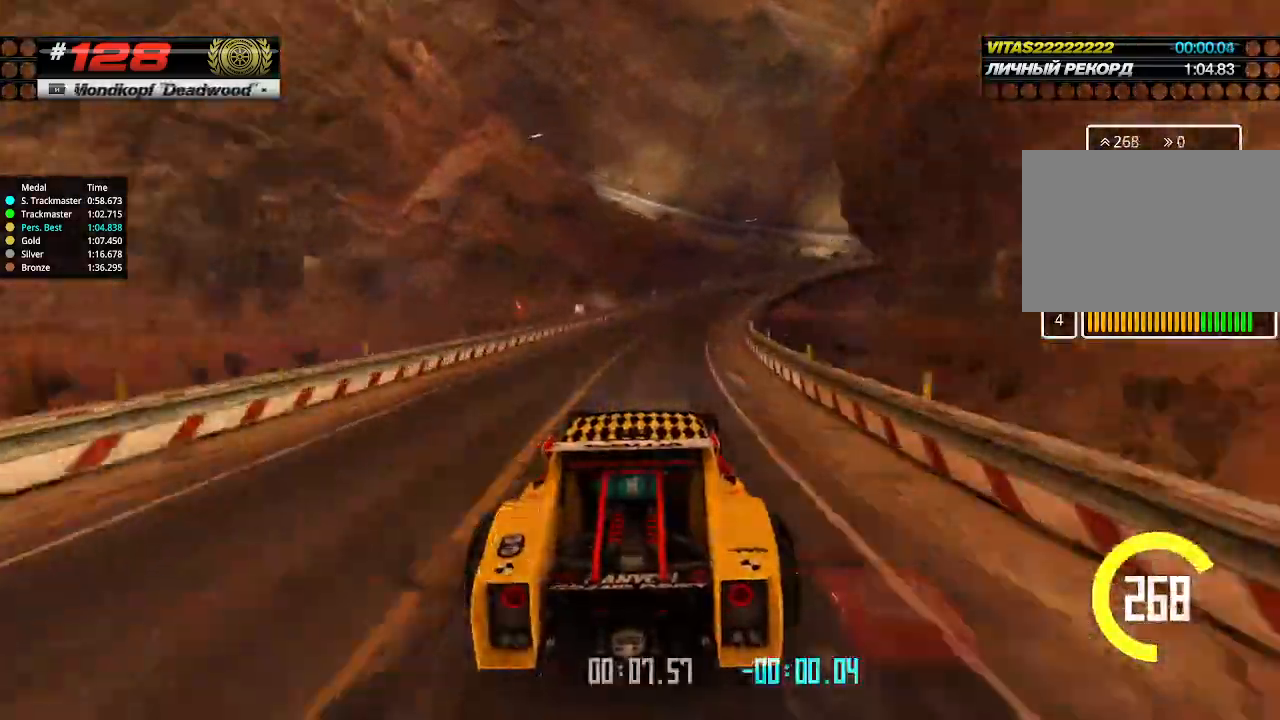
{"keys": ["right", "up"], "events": [[100, "right", "up"], [200, "right", "down"]]}
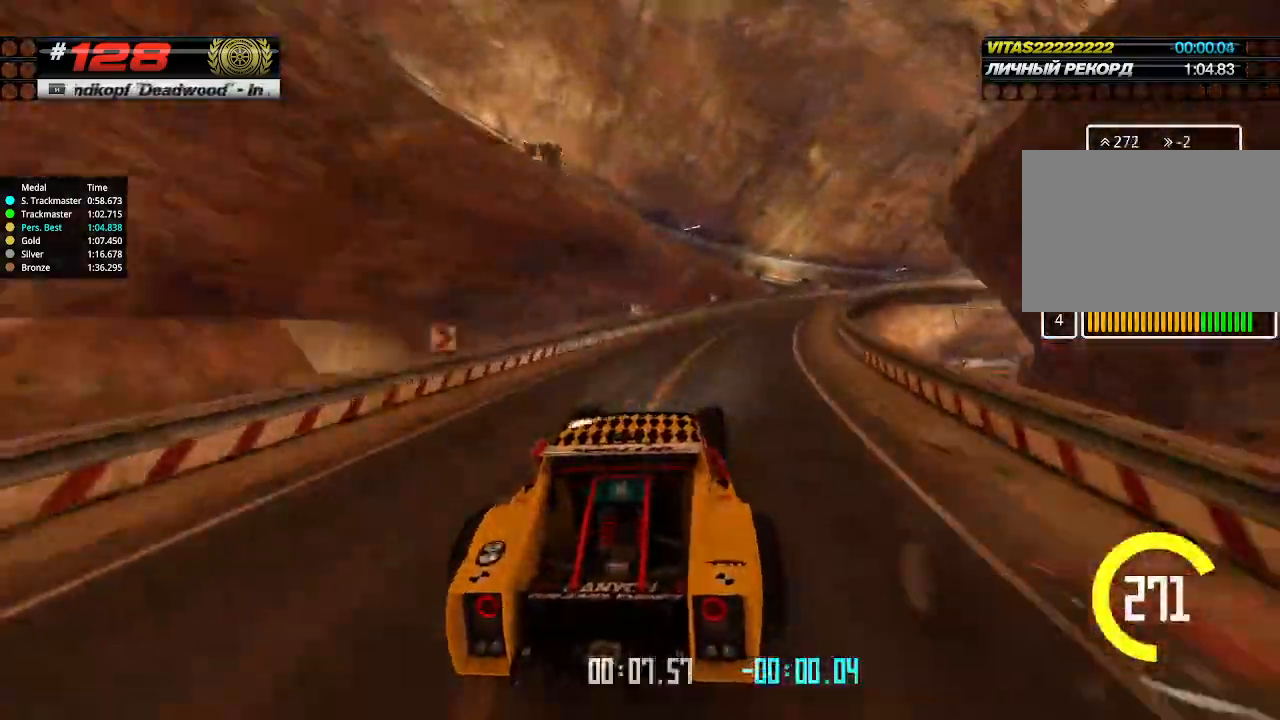
{"keys": ["right", "up"], "events": [[233, "right", "up"], [266, "right", "down"]]}
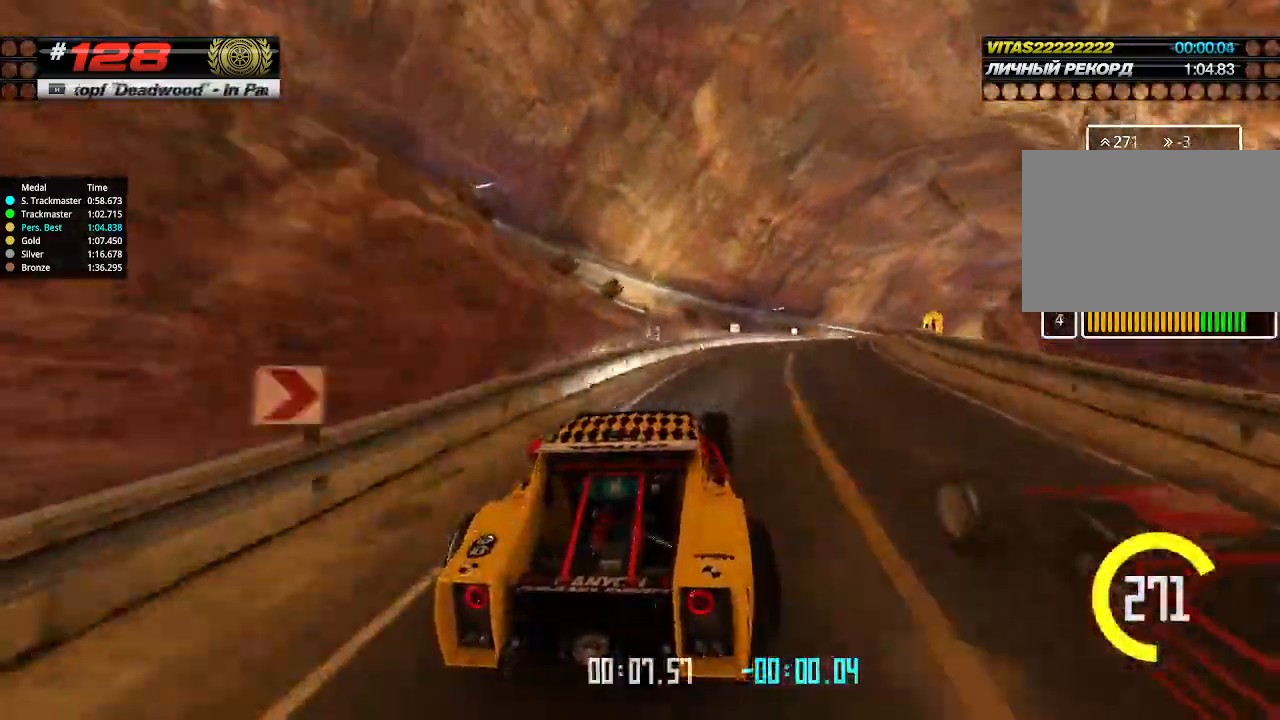
{"keys": ["right", "up"], "events": []}
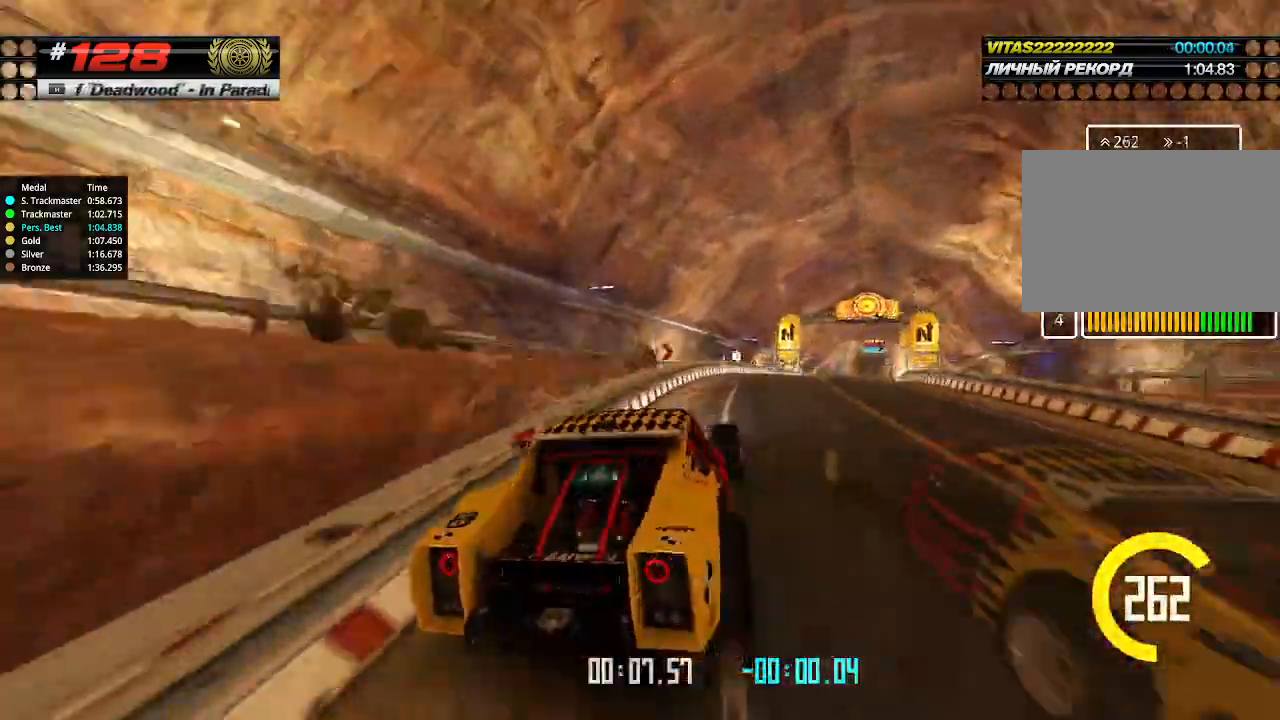
{"keys": ["up"], "events": [[266, "right", "up"], [300, "left", "down"], [433, "left", "up"]]}
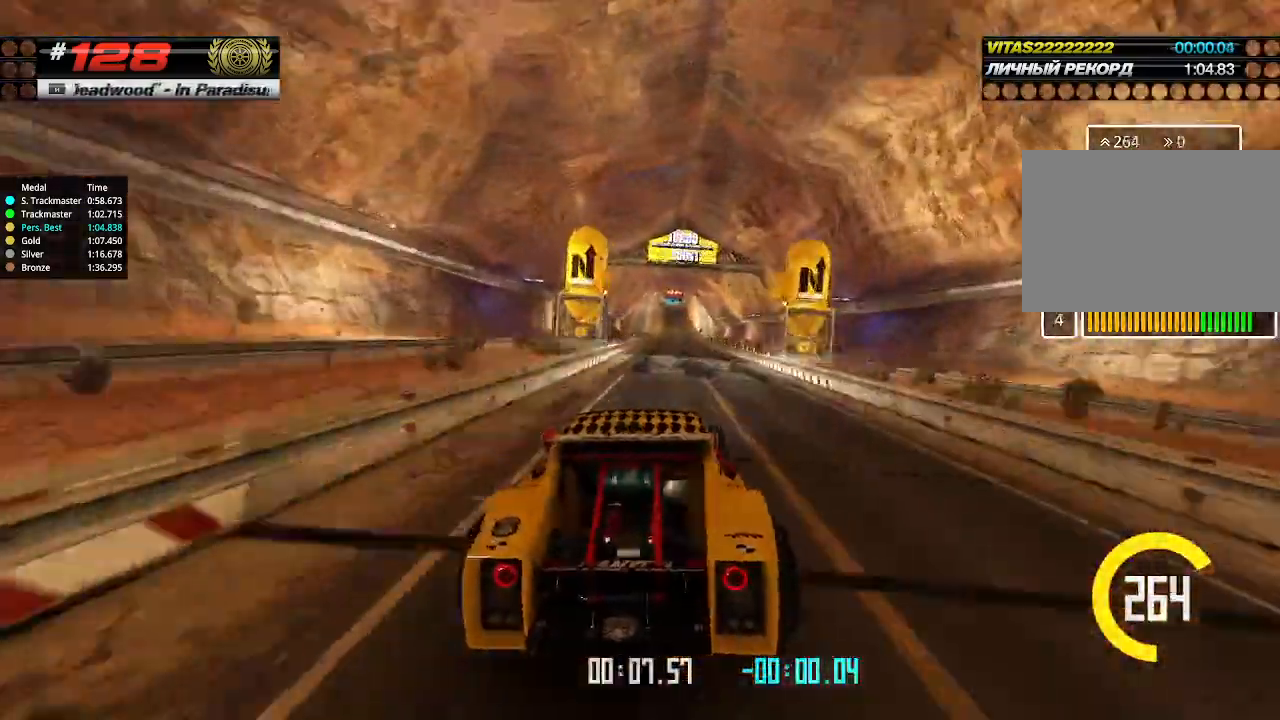
{"keys": ["left", "up"], "events": [[166, "right", "down"], [266, "right", "up"], [500, "left", "down"]]}
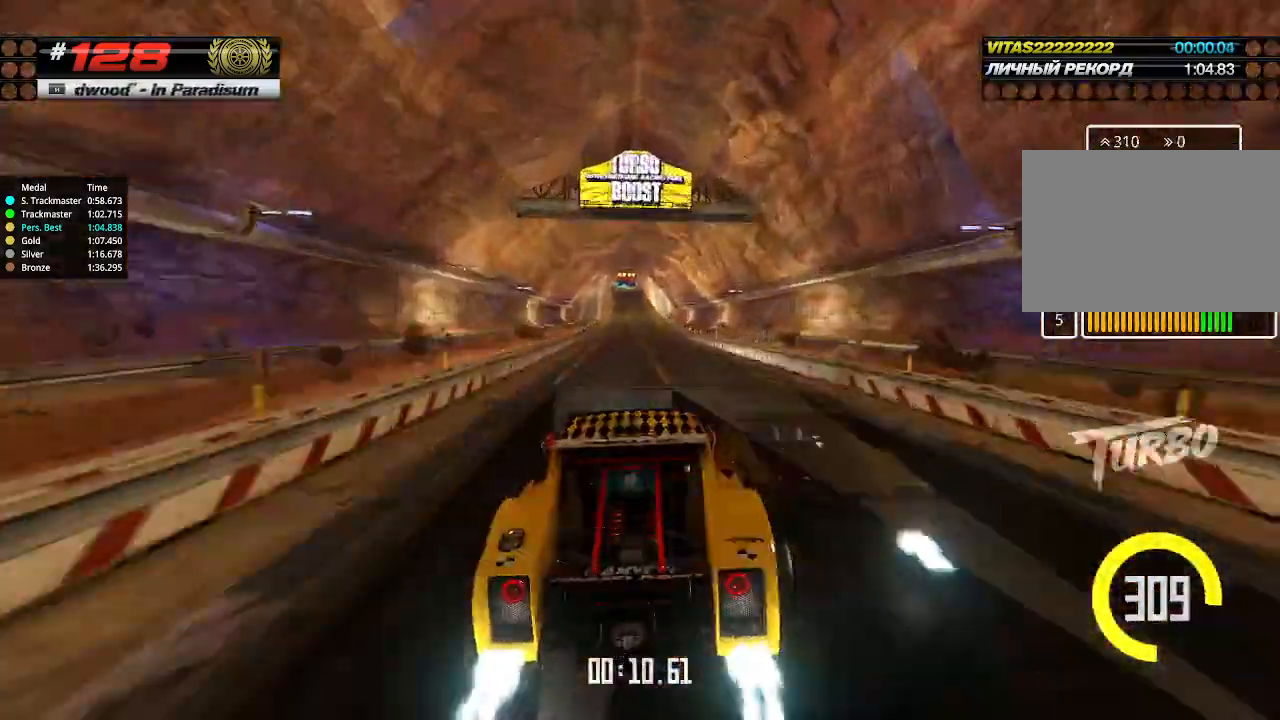
{"keys": ["up"], "events": [[133, "left", "up"], [333, "left", "down"], [433, "left", "up"]]}
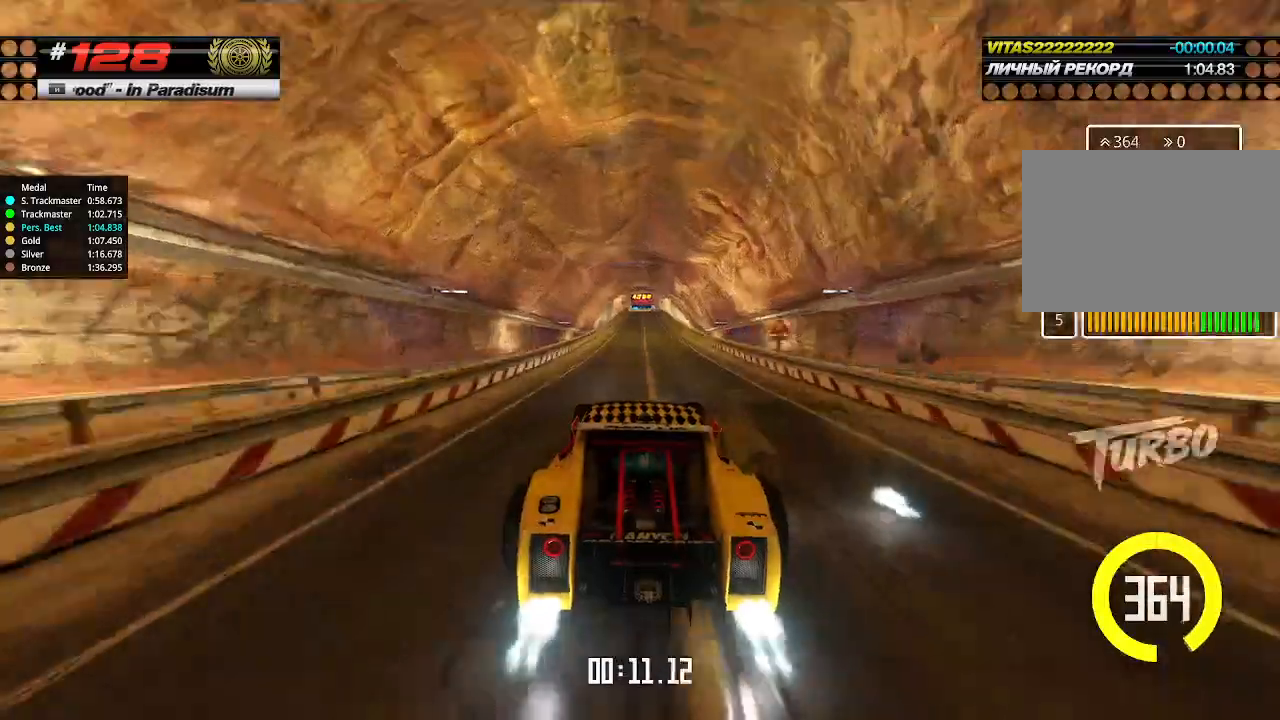
{"keys": ["up"], "events": [[300, "right", "down"], [366, "right", "up"]]}
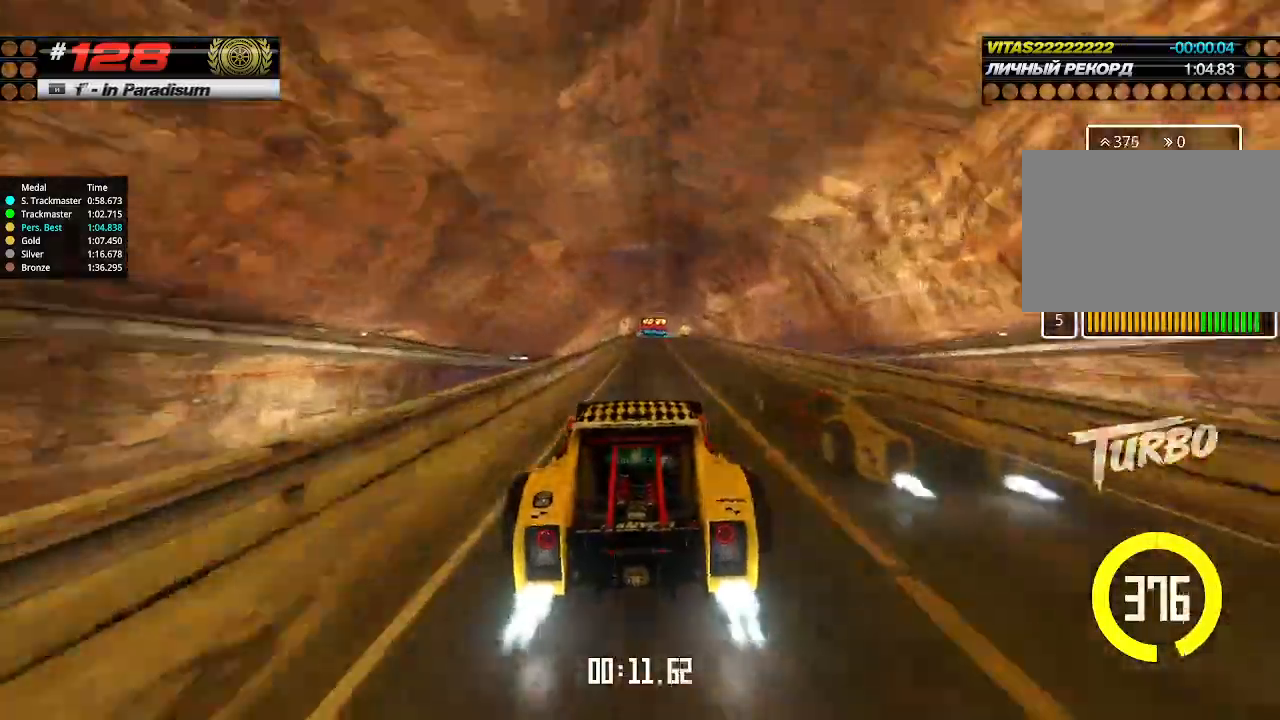
{"keys": ["up"], "events": [[66, "right", "down"], [166, "right", "up"]]}
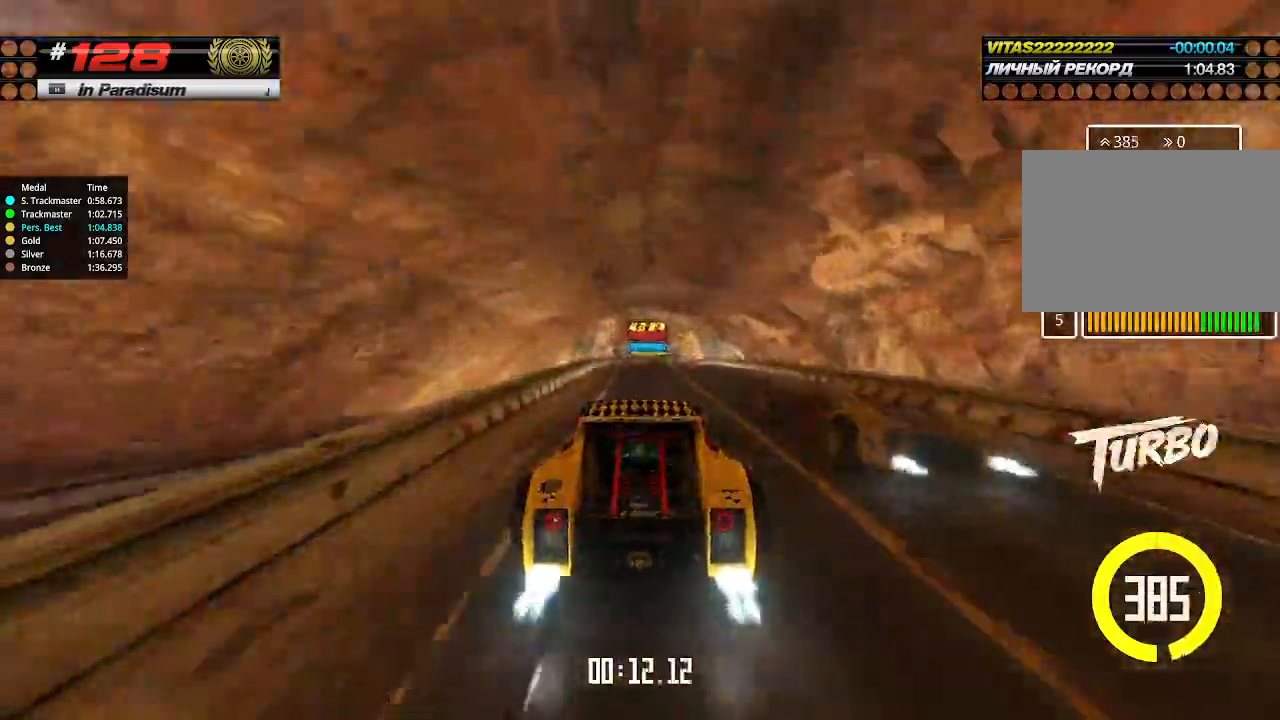
{"keys": ["up"], "events": []}
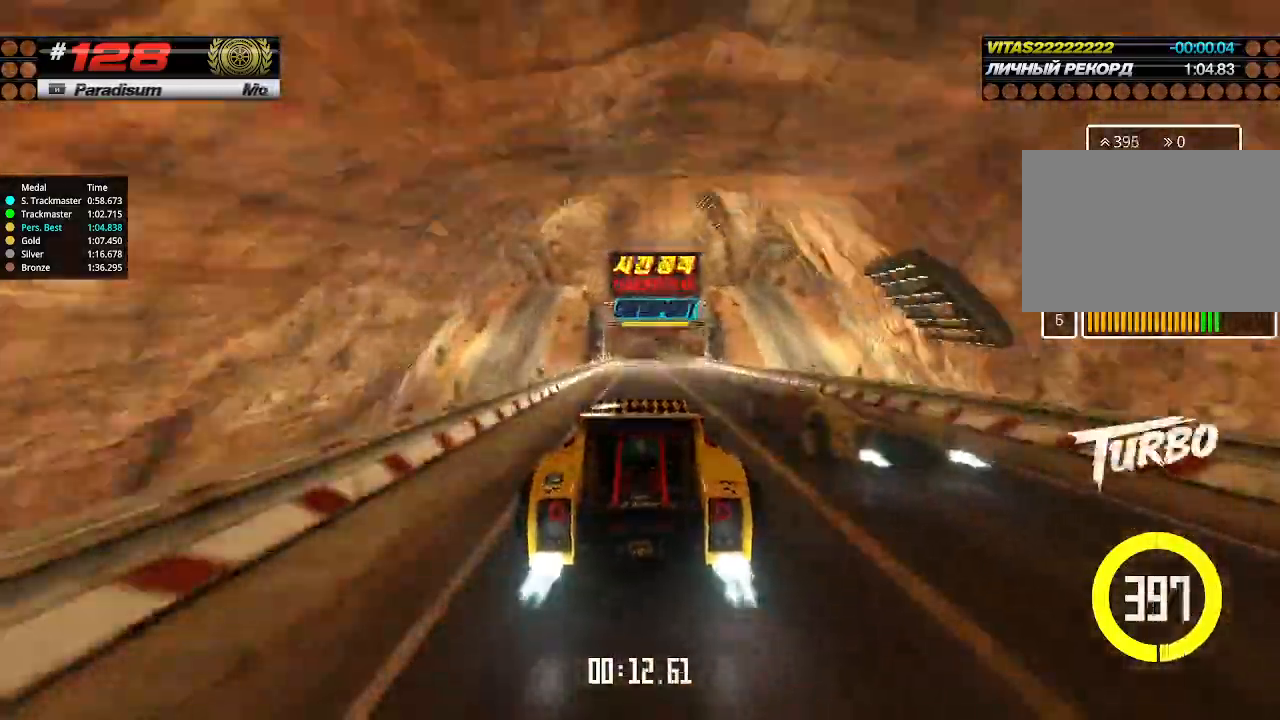
{"keys": ["up"], "events": []}
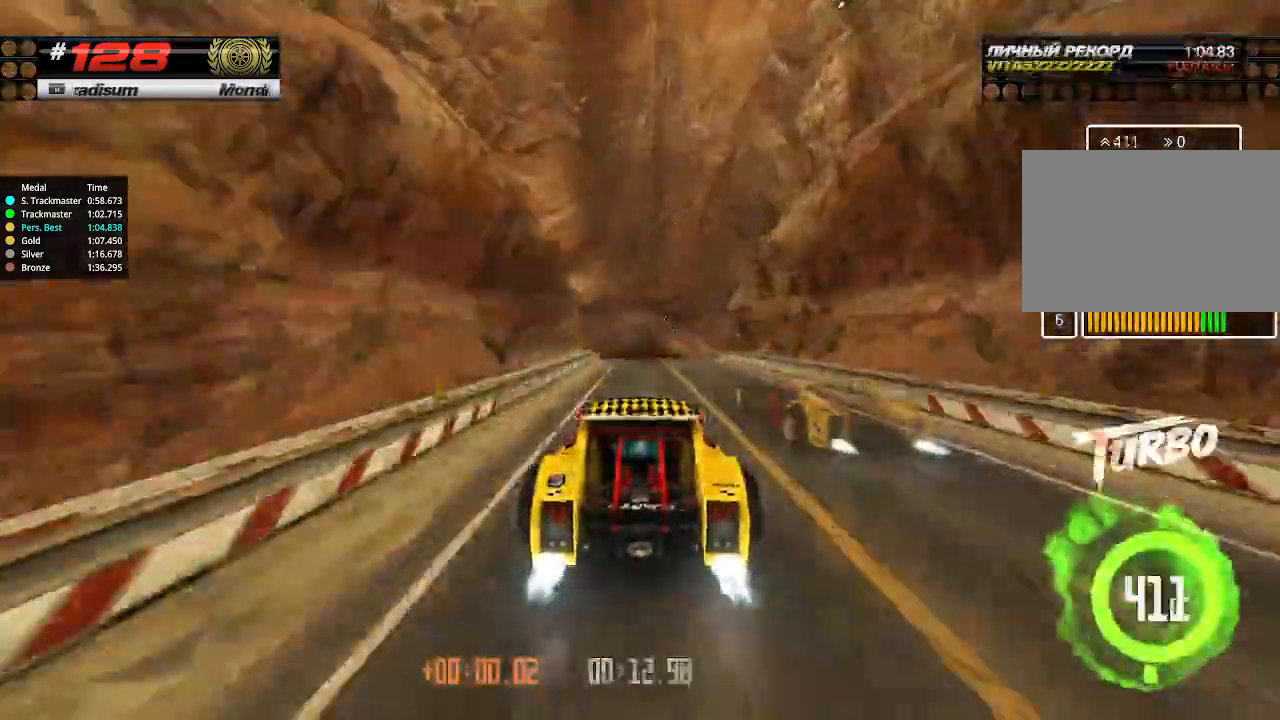
{"keys": ["down", "up"], "events": [[500, "down", "down"]]}
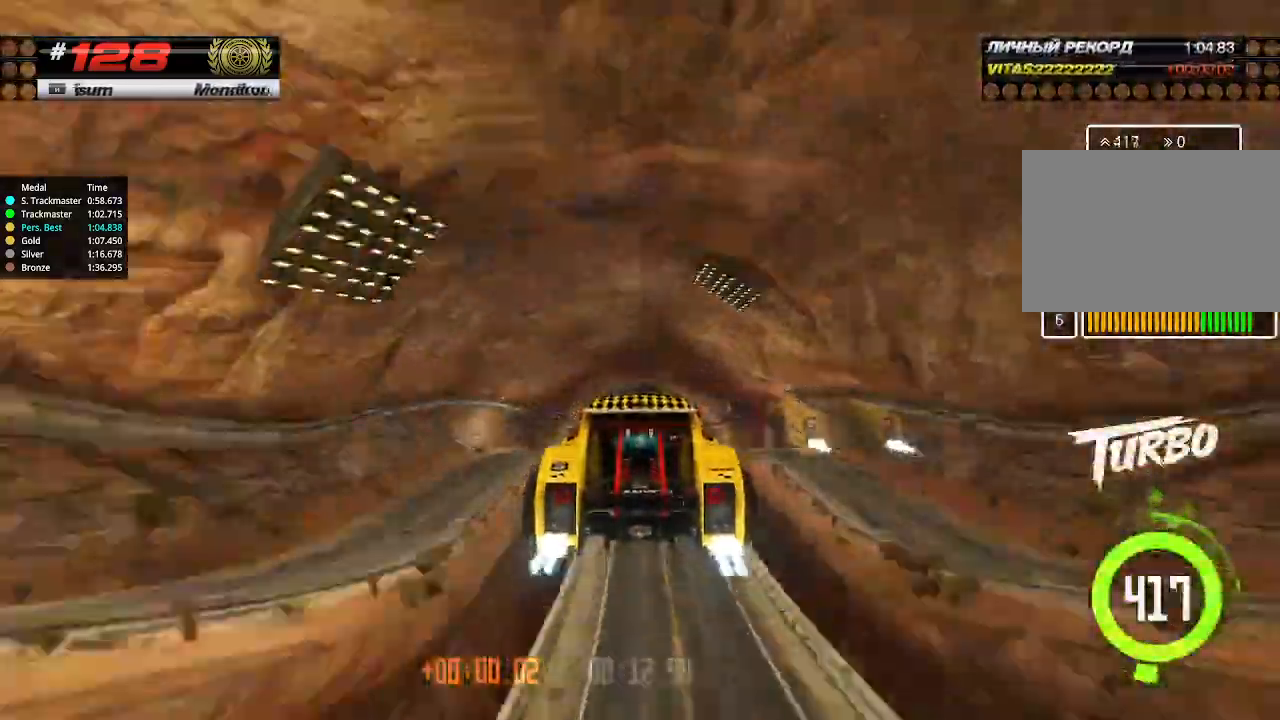
{"keys": ["up"], "events": [[66, "down", "up"]]}
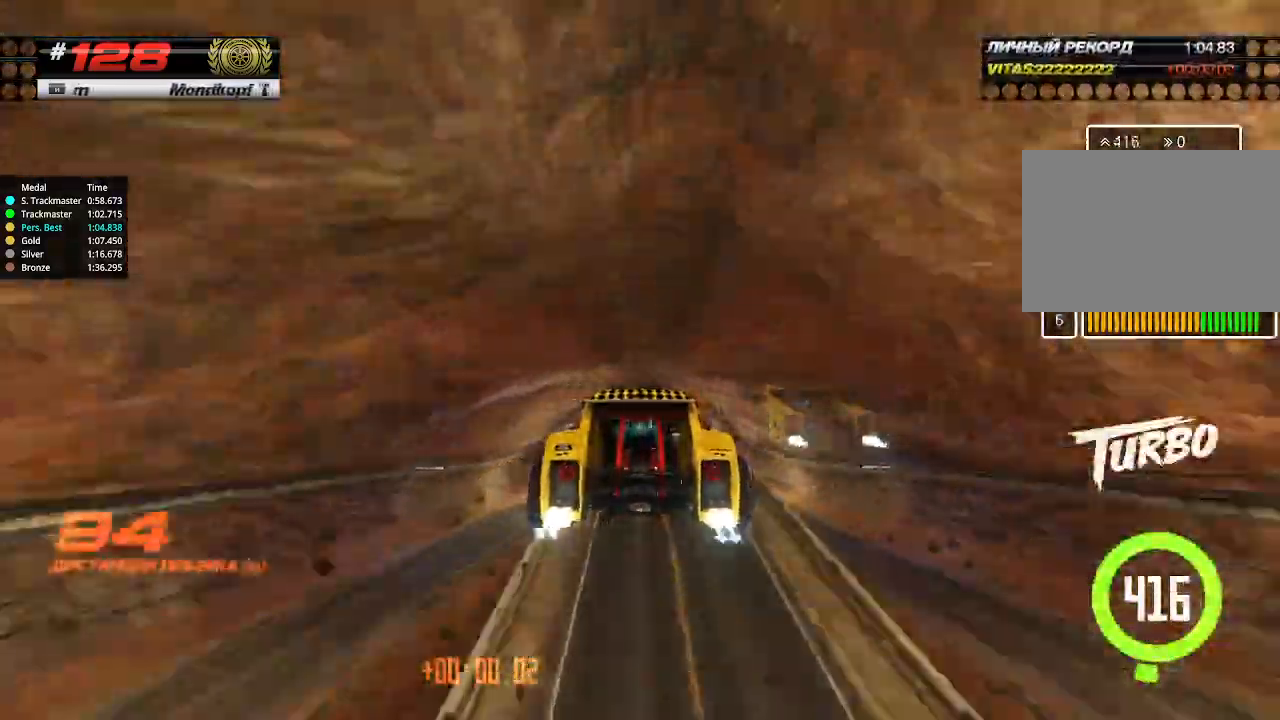
{"keys": ["up"], "events": []}
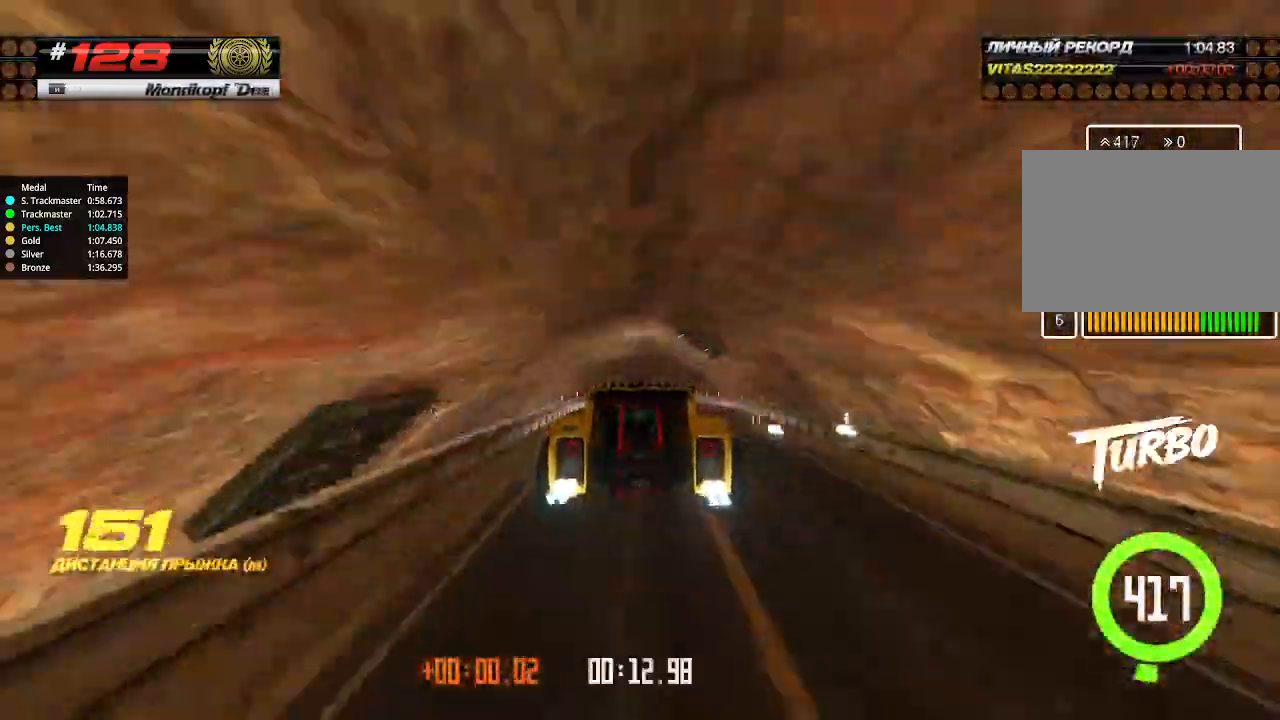
{"keys": ["up"], "events": []}
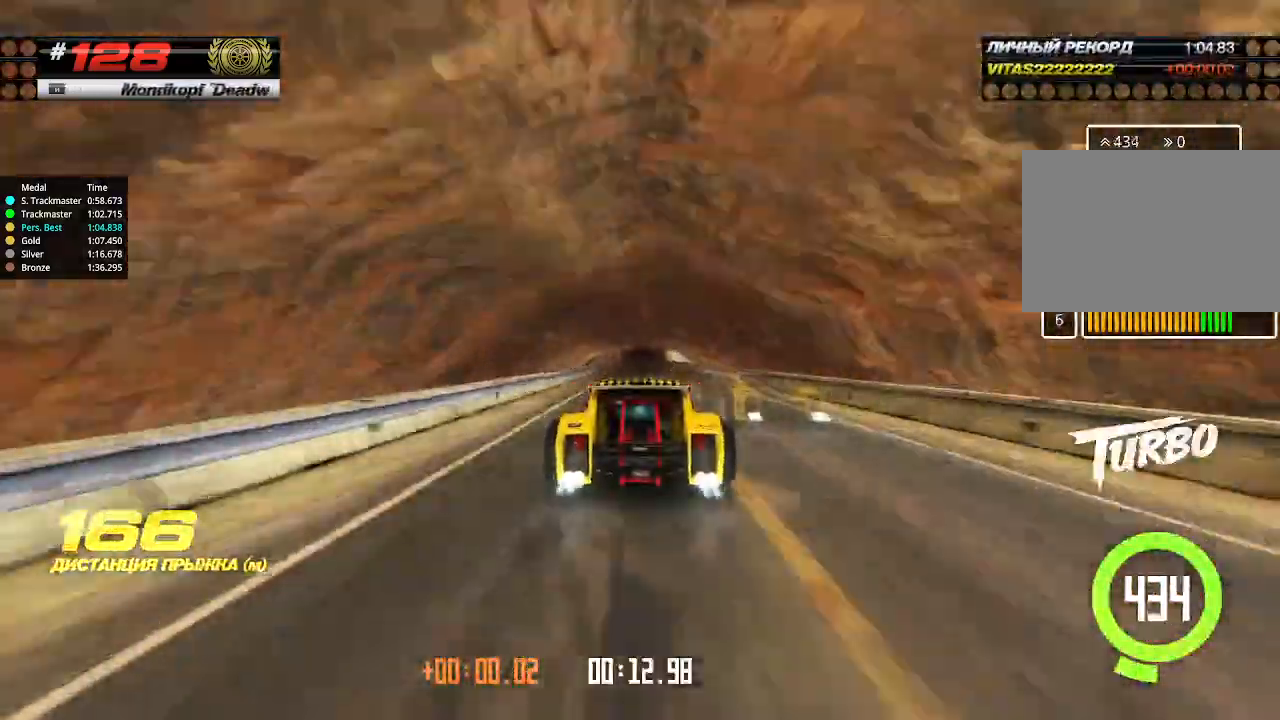
{"keys": ["left", "up"], "events": [[433, "left", "down"]]}
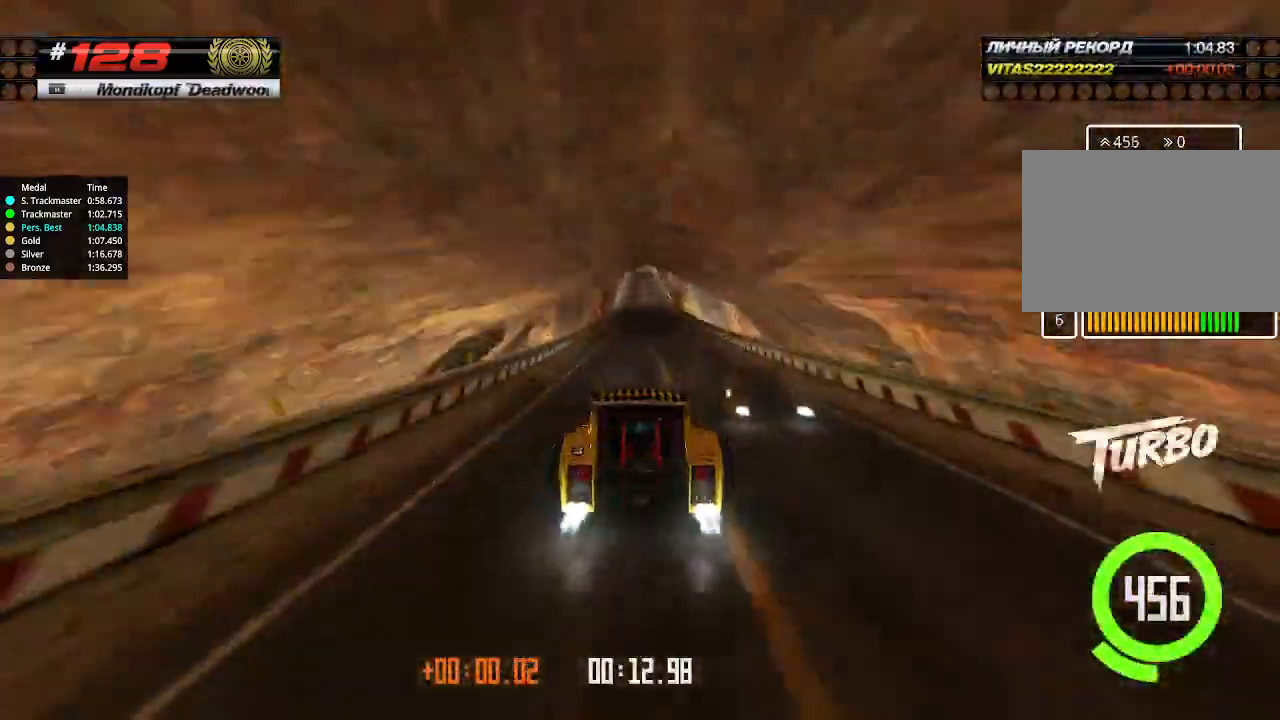
{"keys": ["up"], "events": [[33, "left", "up"], [333, "right", "down"], [400, "right", "up"]]}
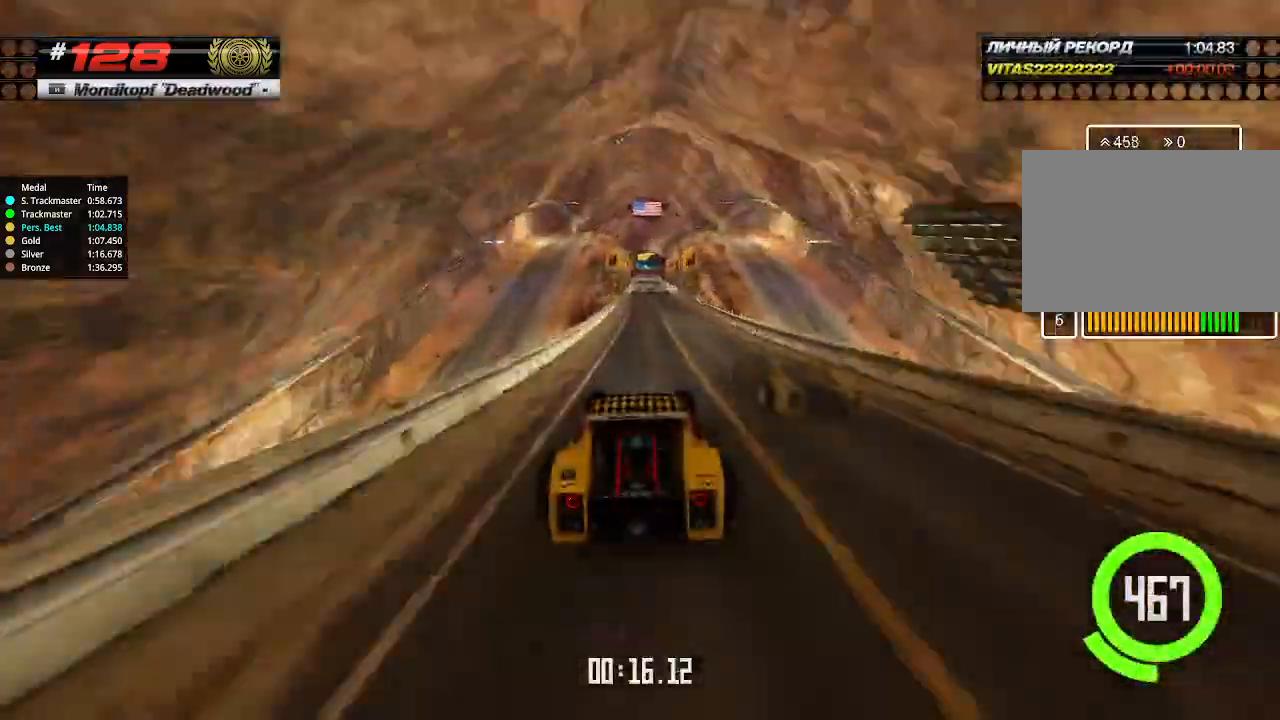
{"keys": ["up"], "events": [[400, "left", "down"], [433, "left", "up"]]}